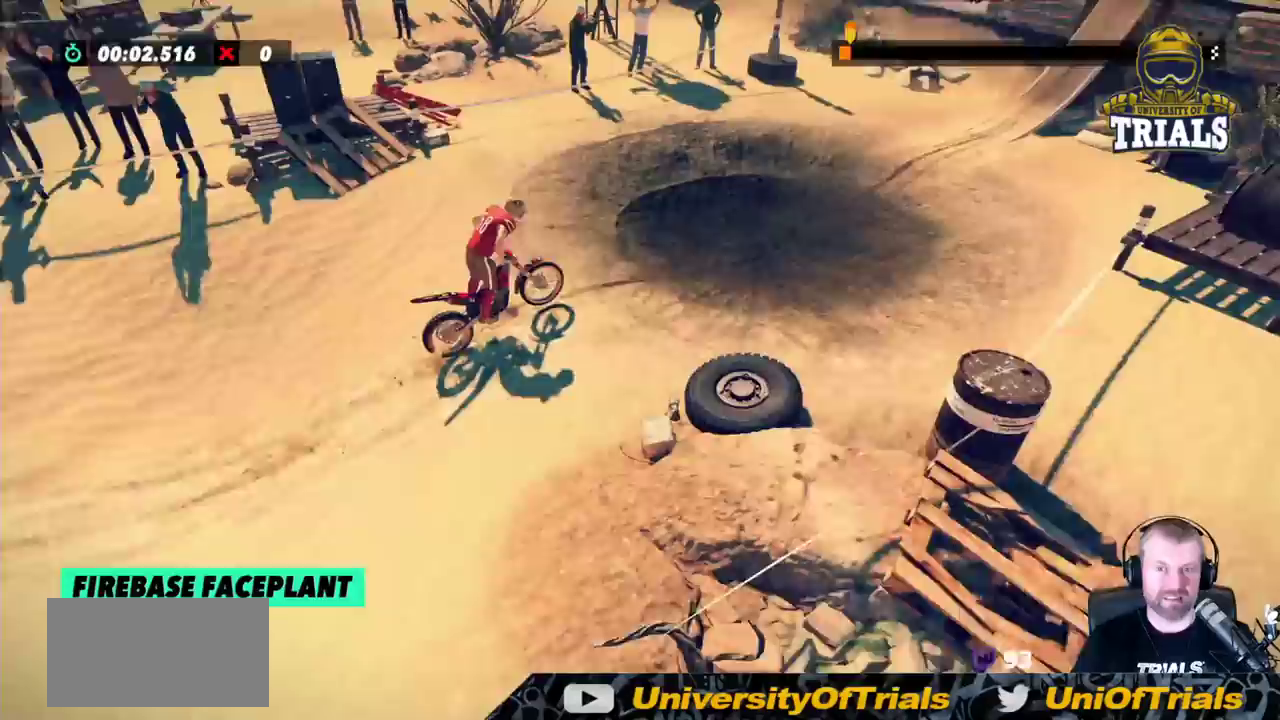
Gameplay with a controller (Xbox layout); each line is a JSON object with the inputs held at the frame after it. "events" lists button and stick changes between this image and that frame as [ms after this image, input, new state], when the widget could be followed in between. Not read: A B DPAD_DOWN DPAD_LEFT DPAD_RIGHT DPAD_UP L1 L3 R1 R3 SELECT START X Y right_stick.
{"buttons": [], "left_stick": "center", "events": [[50, "left_stick", "left"], [467, "left_stick", "center"]]}
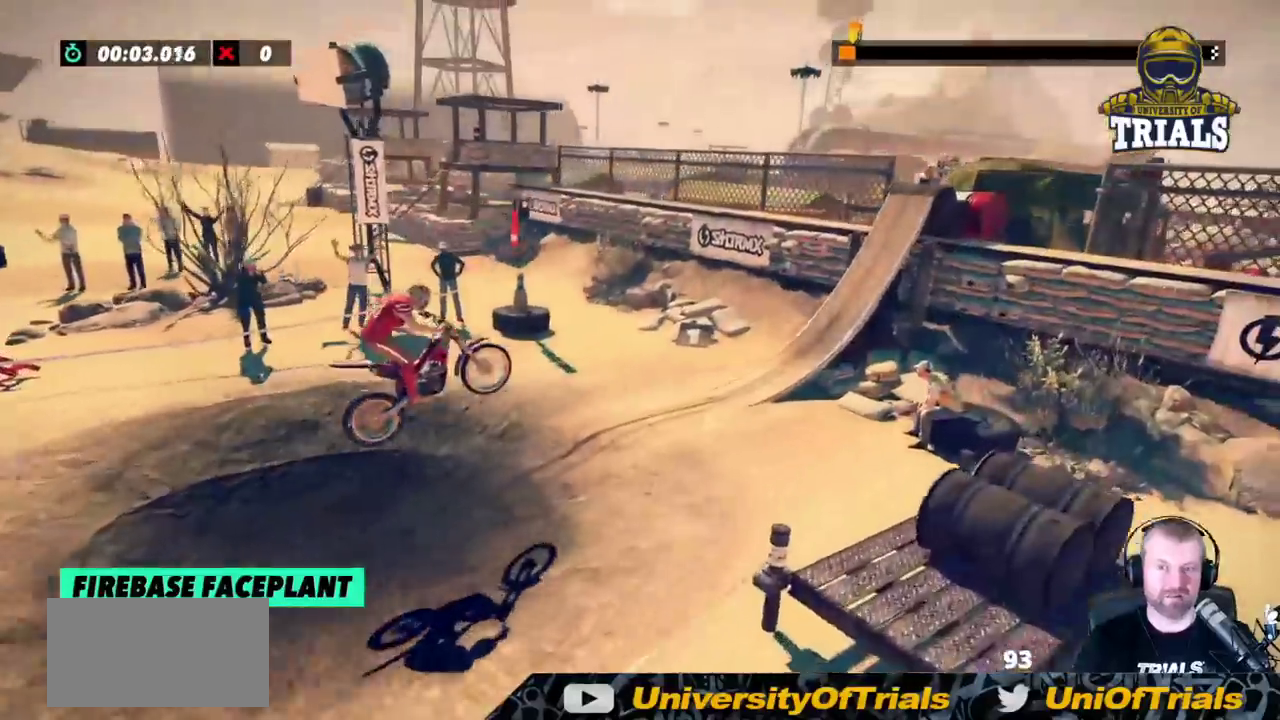
{"buttons": [], "left_stick": "right", "events": [[350, "R2", "down"], [383, "left_stick", "right"], [467, "R2", "up"]]}
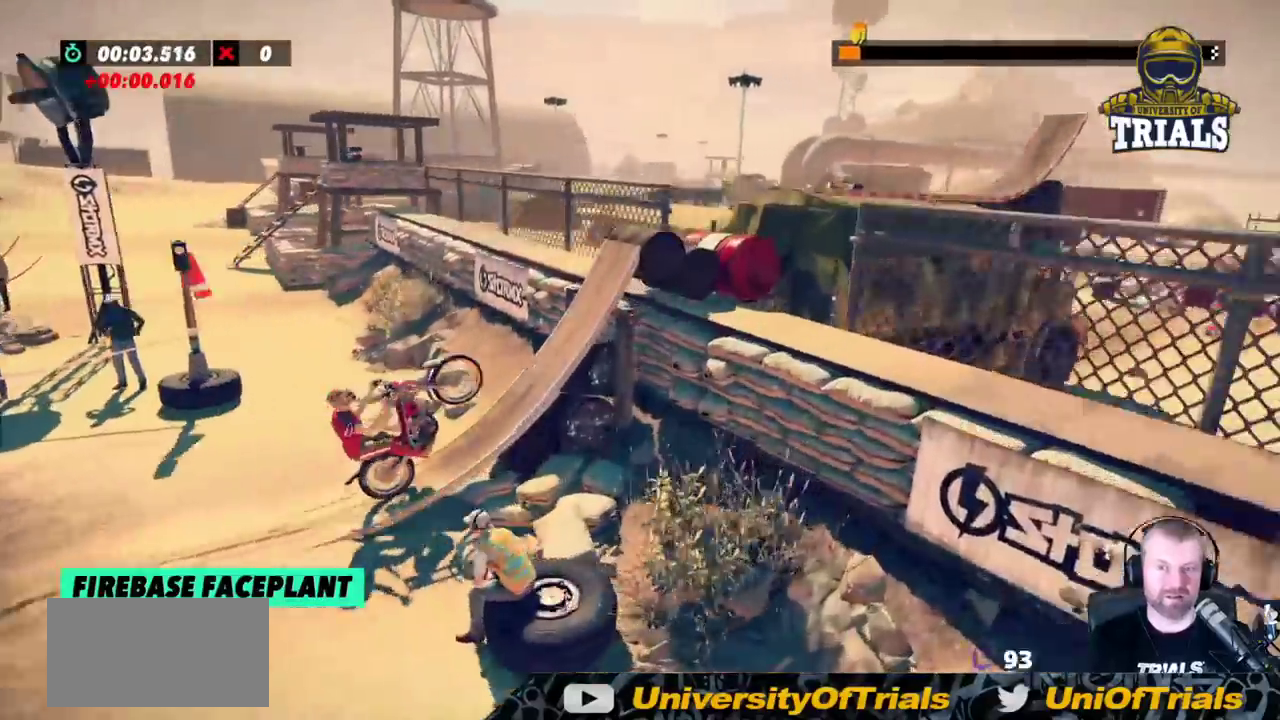
{"buttons": ["L2"], "left_stick": "right", "events": [[67, "R2", "down"], [100, "R2", "up"], [417, "L2", "down"]]}
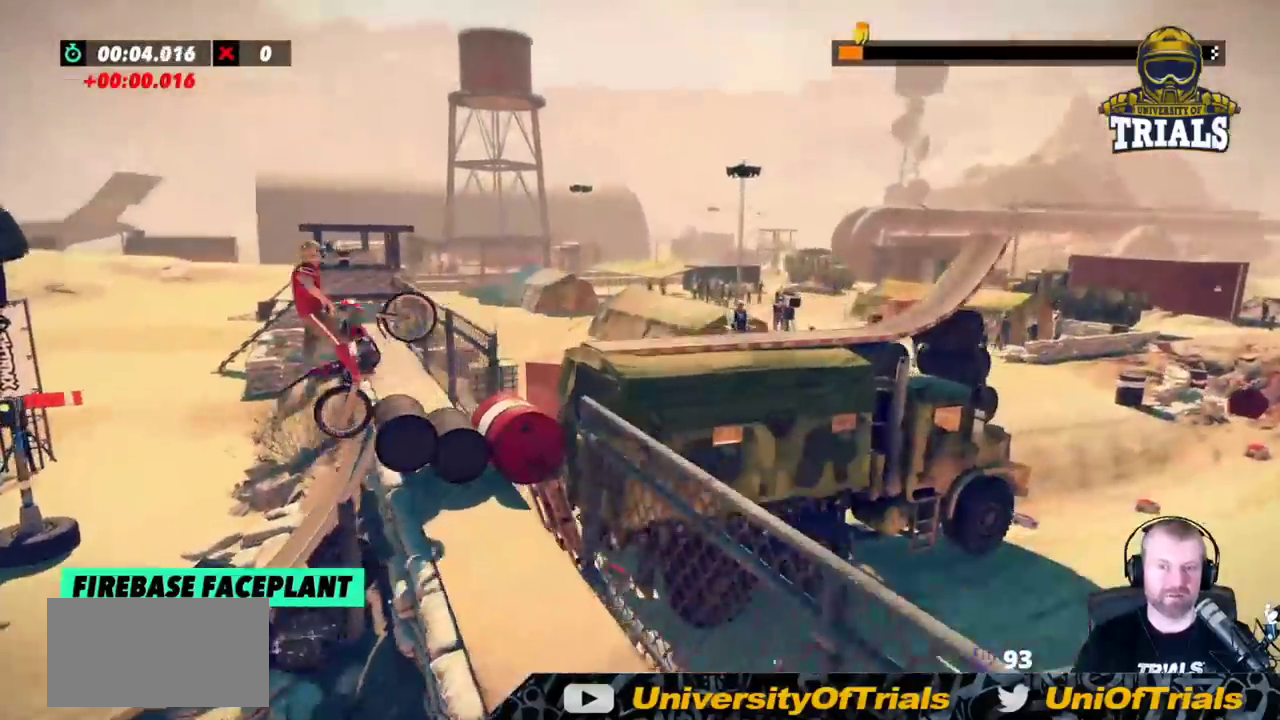
{"buttons": ["L2"], "left_stick": "center", "events": [[217, "left_stick", "left"], [483, "left_stick", "center"]]}
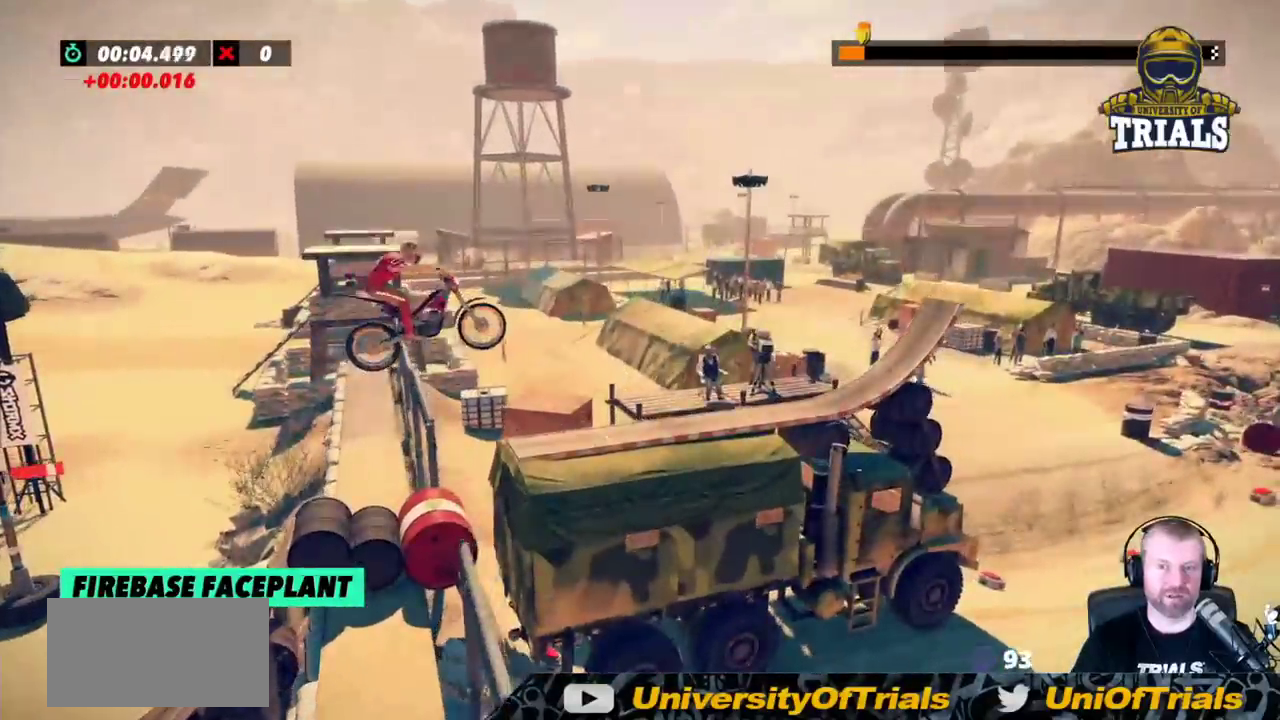
{"buttons": ["L2"], "left_stick": "center", "events": [[67, "left_stick", "left"], [167, "left_stick", "center"]]}
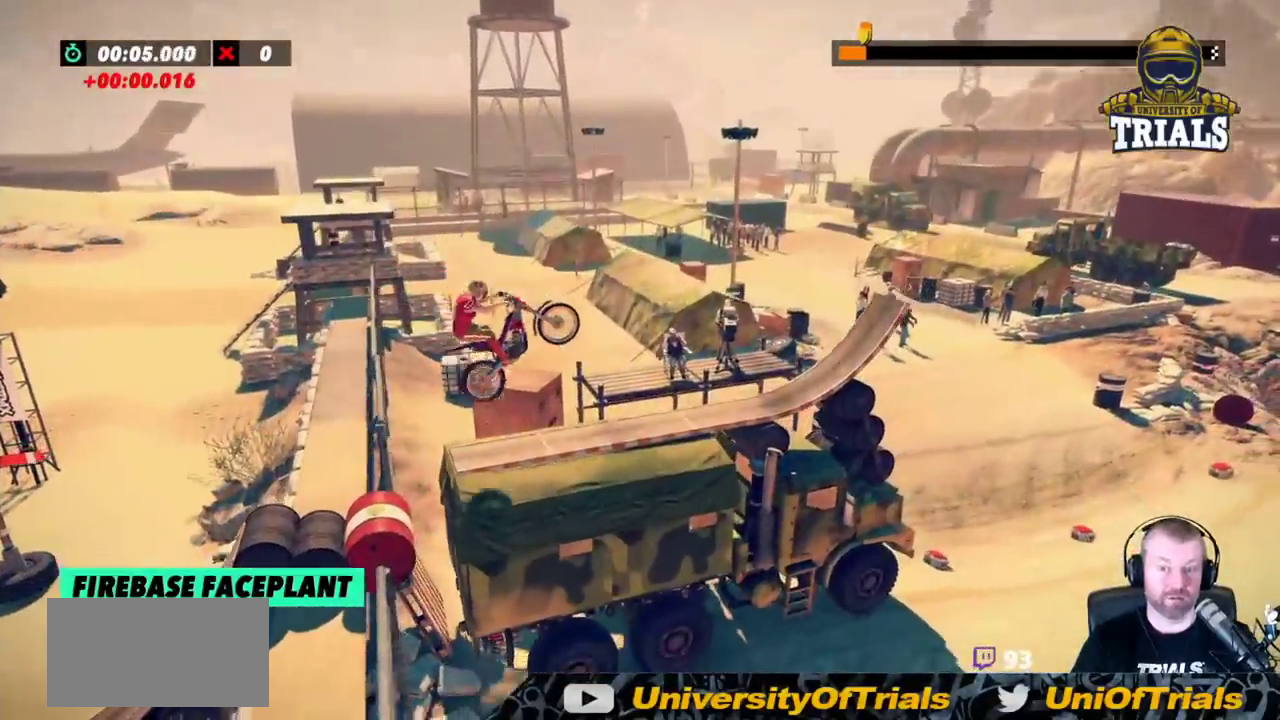
{"buttons": ["L2"], "left_stick": "left", "events": [[50, "left_stick", "left"]]}
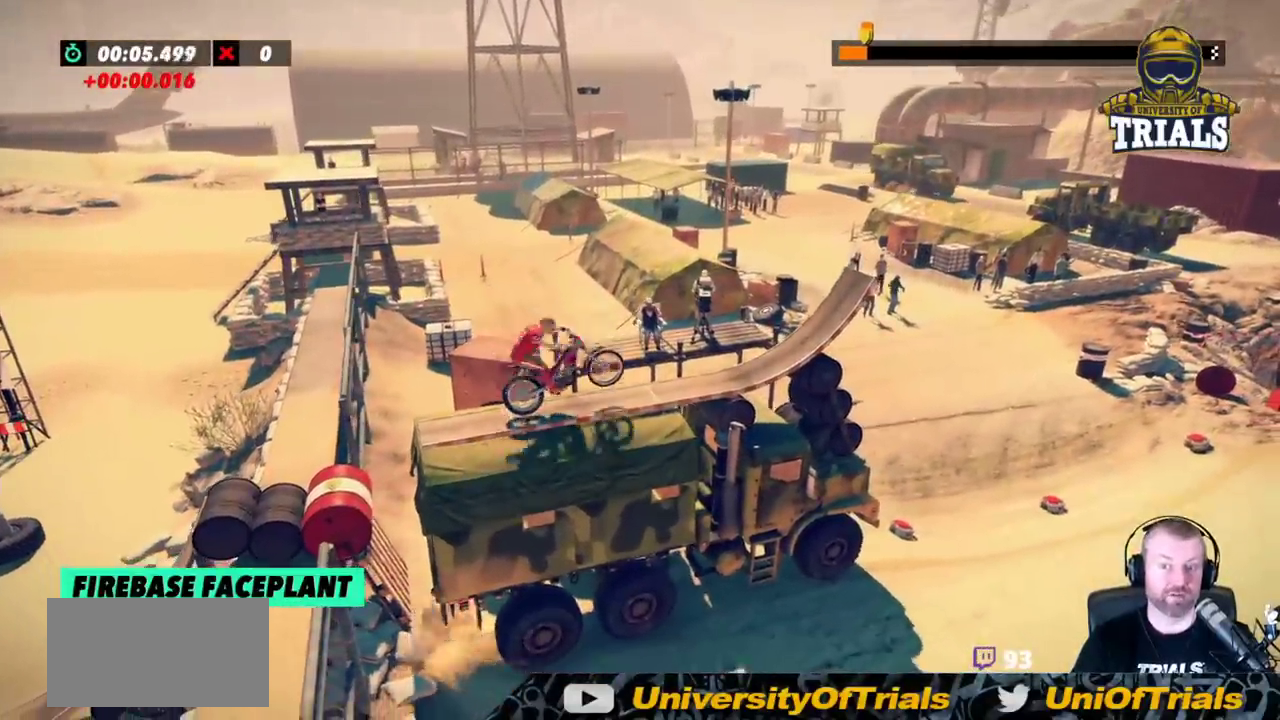
{"buttons": ["R2"], "left_stick": "center", "events": [[283, "L2", "up"], [283, "R2", "down"], [283, "left_stick", "center"], [400, "R2", "up"], [450, "R2", "down"]]}
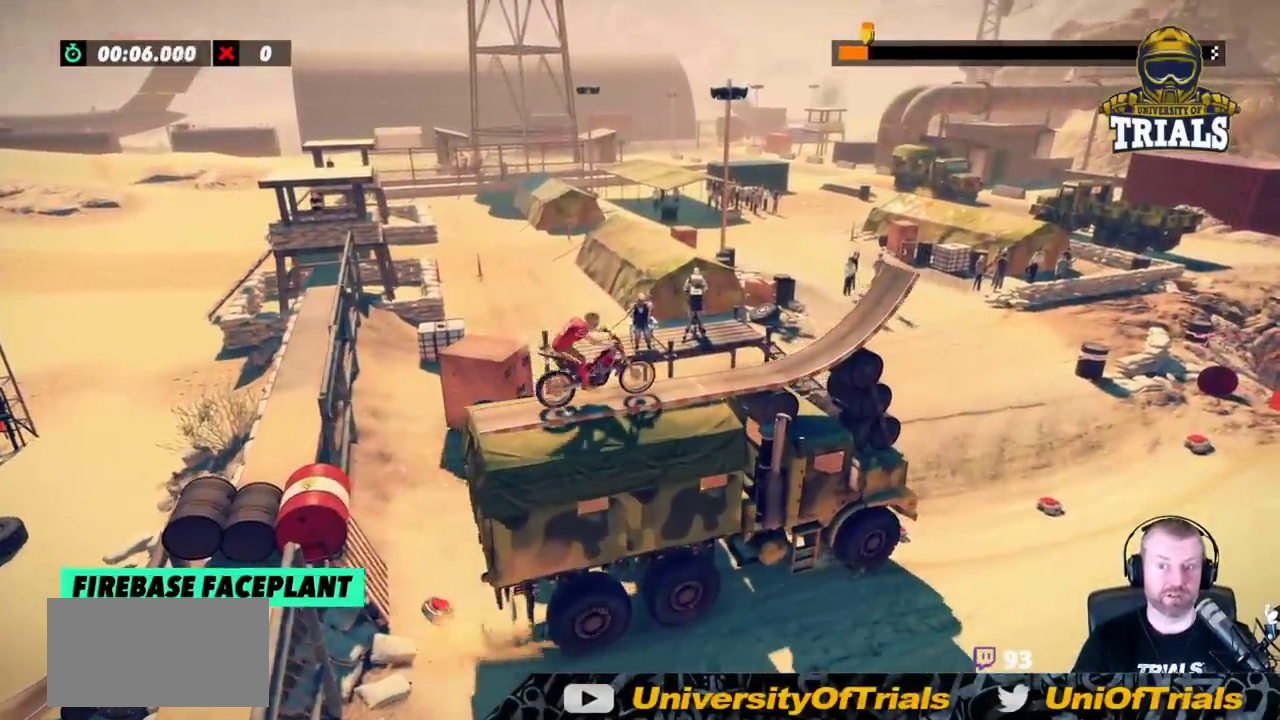
{"buttons": [], "left_stick": "center", "events": [[200, "R2", "up"], [250, "R2", "down"], [350, "R2", "up"], [417, "R2", "down"], [500, "R2", "up"]]}
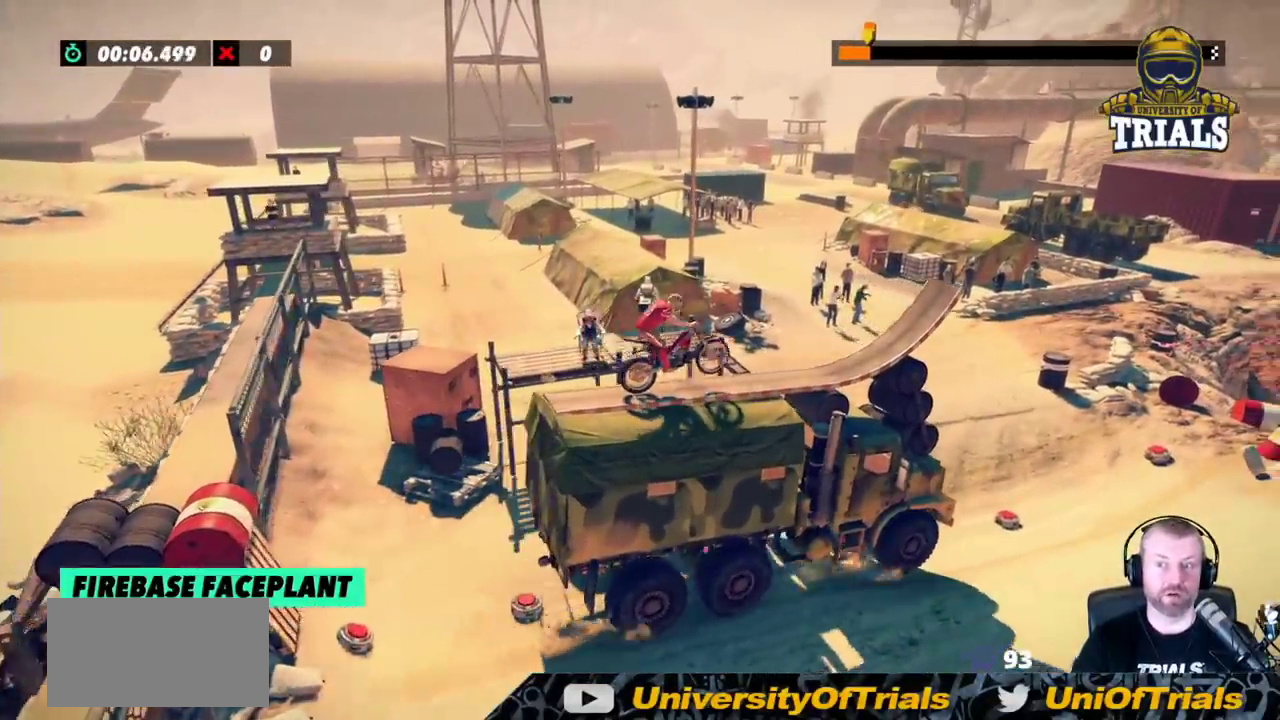
{"buttons": ["R2"], "left_stick": "left", "events": [[117, "R2", "down"], [367, "left_stick", "left"]]}
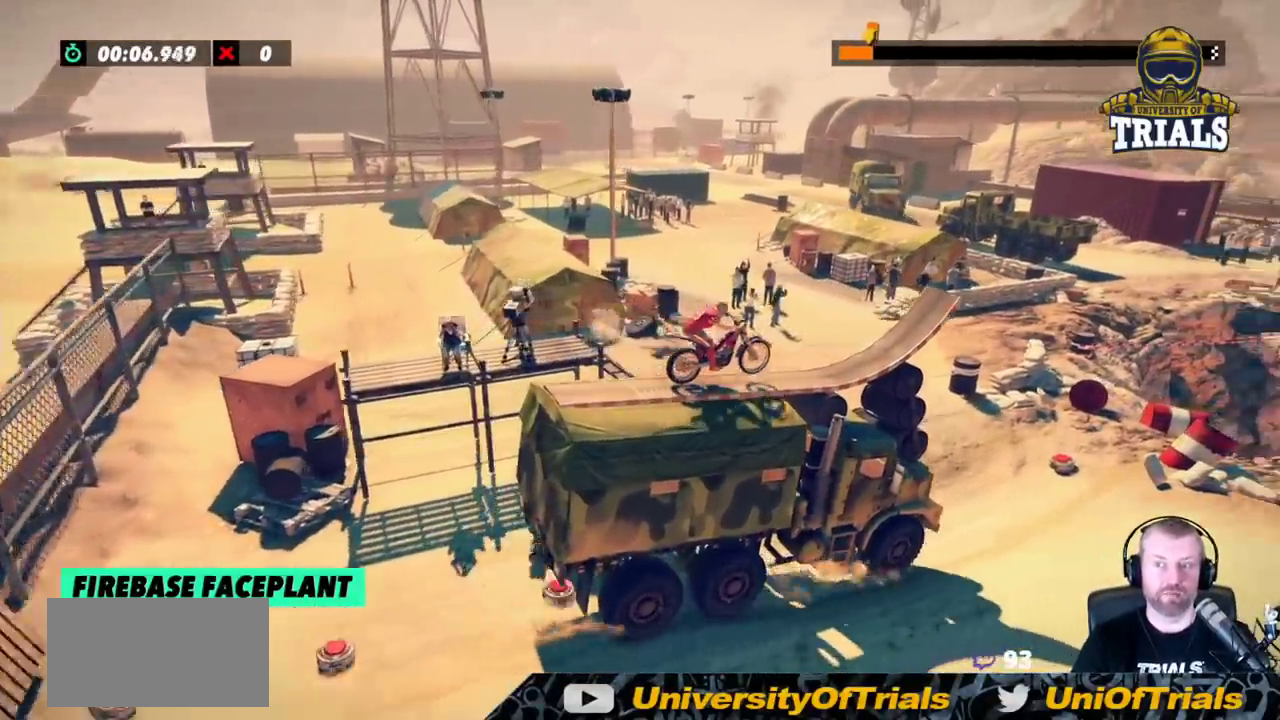
{"buttons": ["R2"], "left_stick": "right", "events": [[17, "left_stick", "center"], [267, "left_stick", "right"]]}
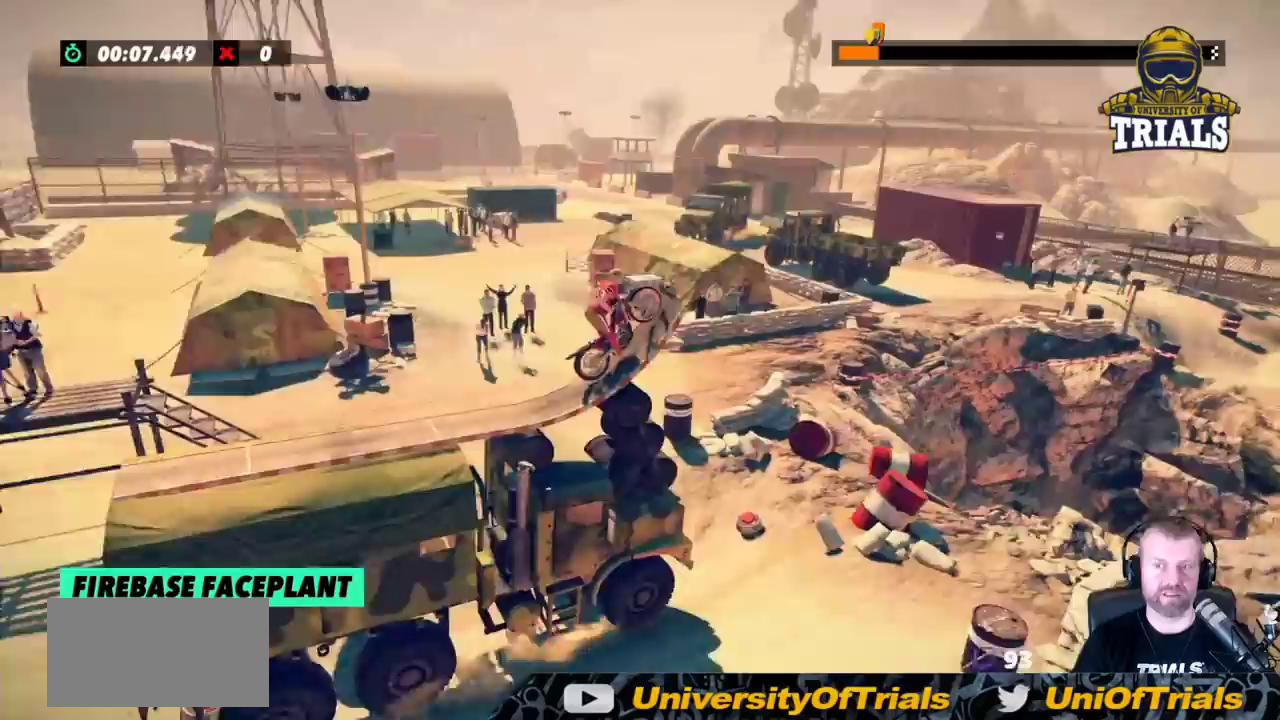
{"buttons": ["R2"], "left_stick": "right", "events": []}
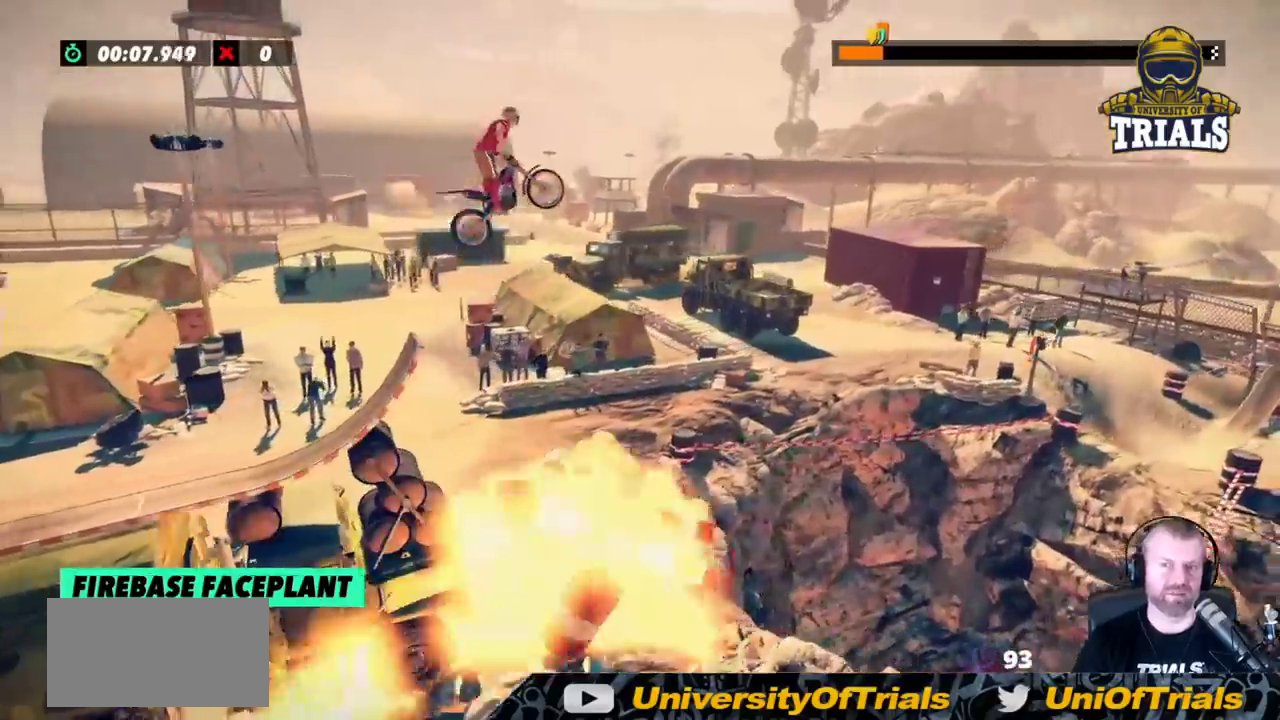
{"buttons": [], "left_stick": "right", "events": [[67, "R2", "up"]]}
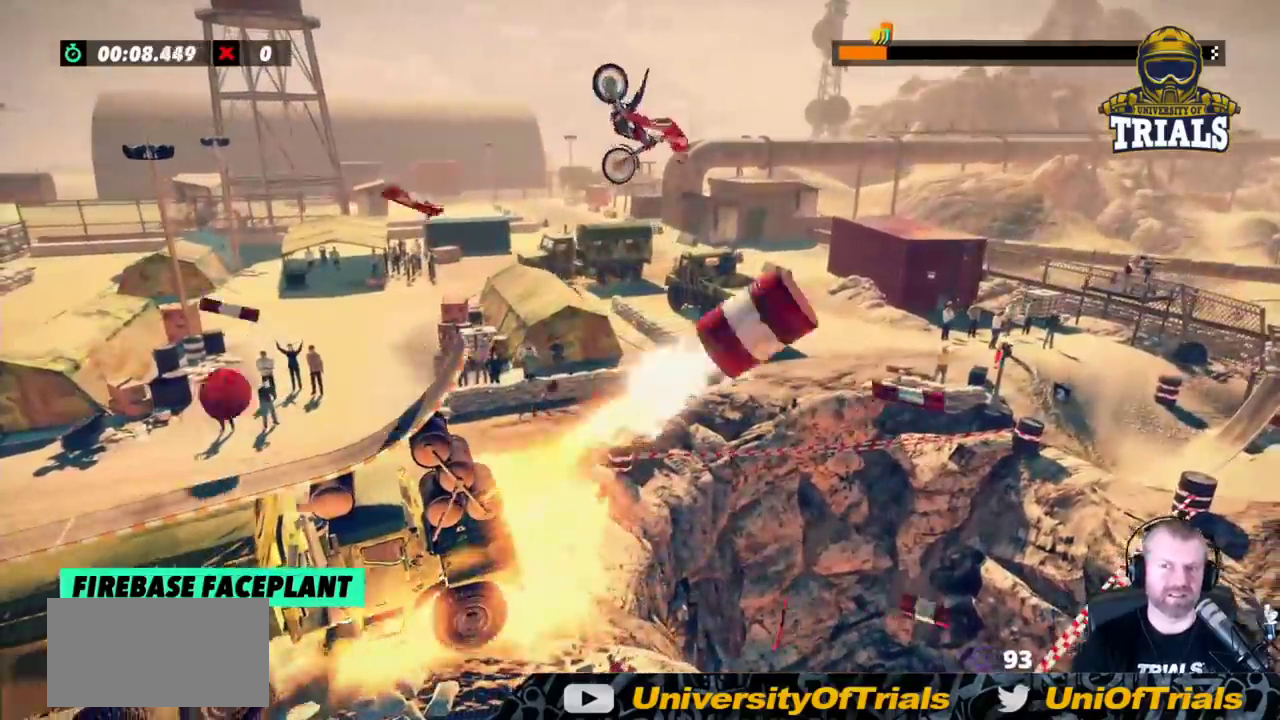
{"buttons": [], "left_stick": "center", "events": [[183, "left_stick", "left"], [367, "left_stick", "center"]]}
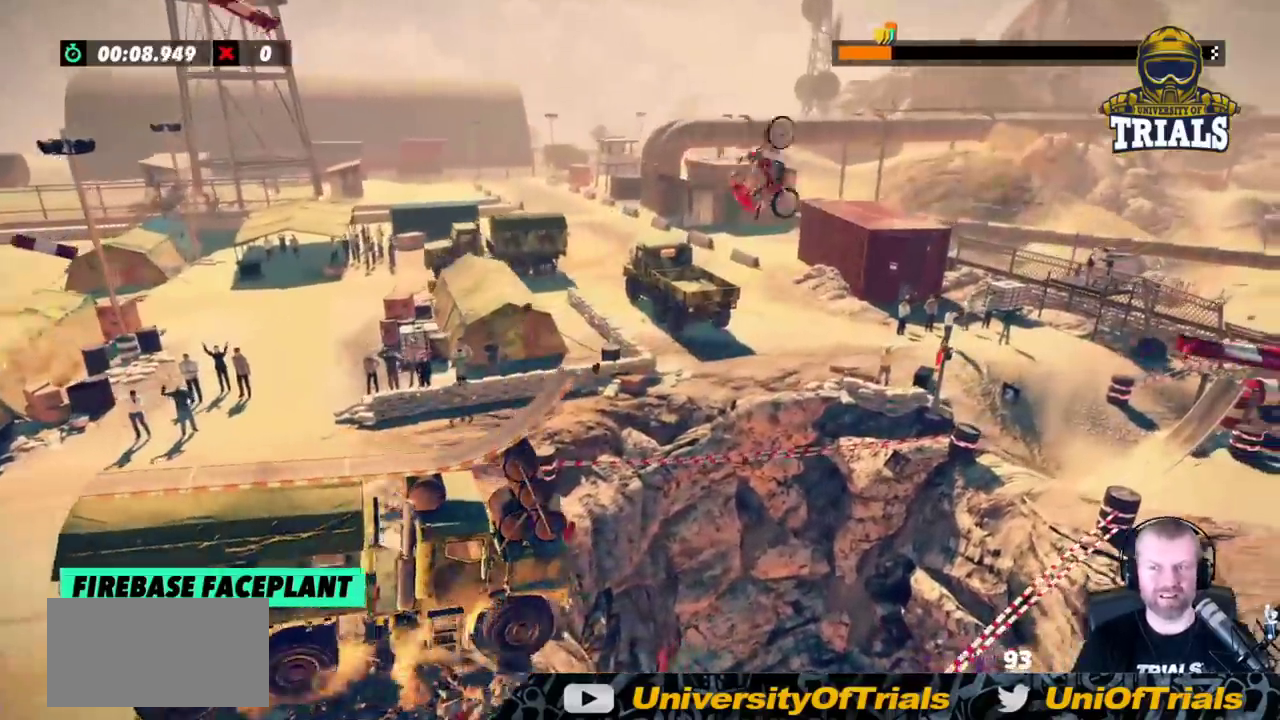
{"buttons": [], "left_stick": "left", "events": [[150, "left_stick", "left"]]}
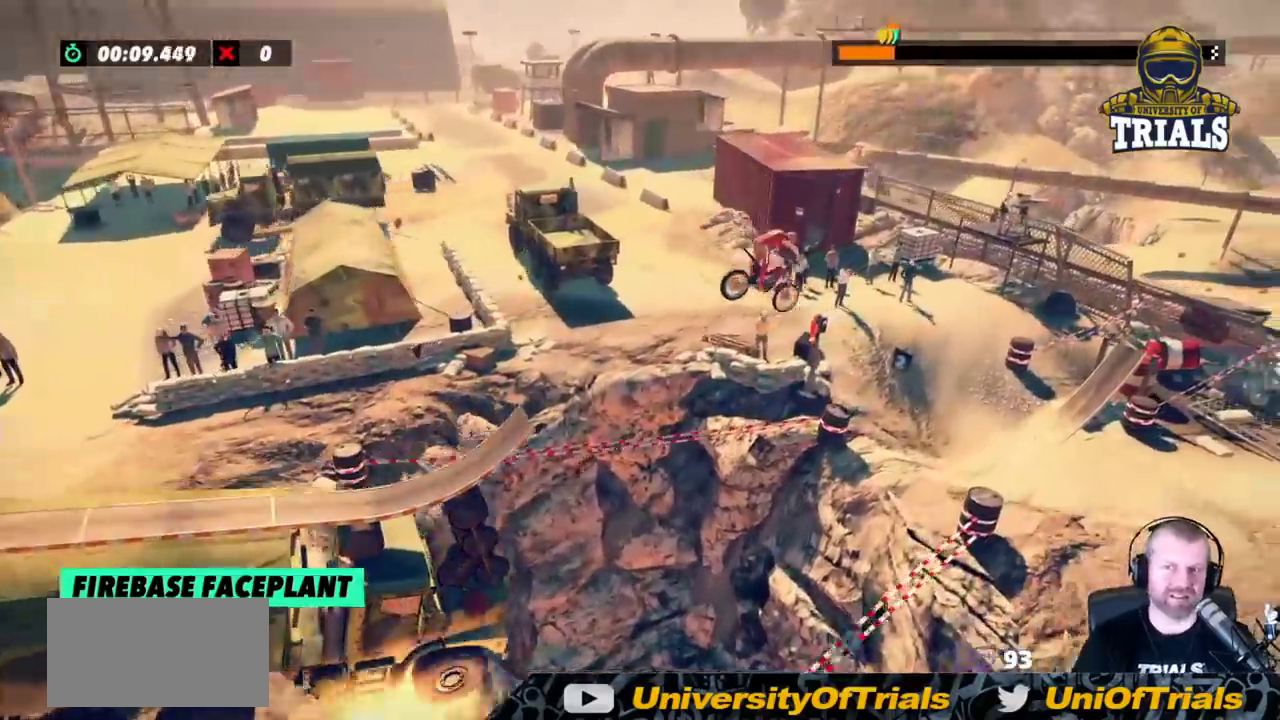
{"buttons": [], "left_stick": "center", "events": [[400, "left_stick", "center"]]}
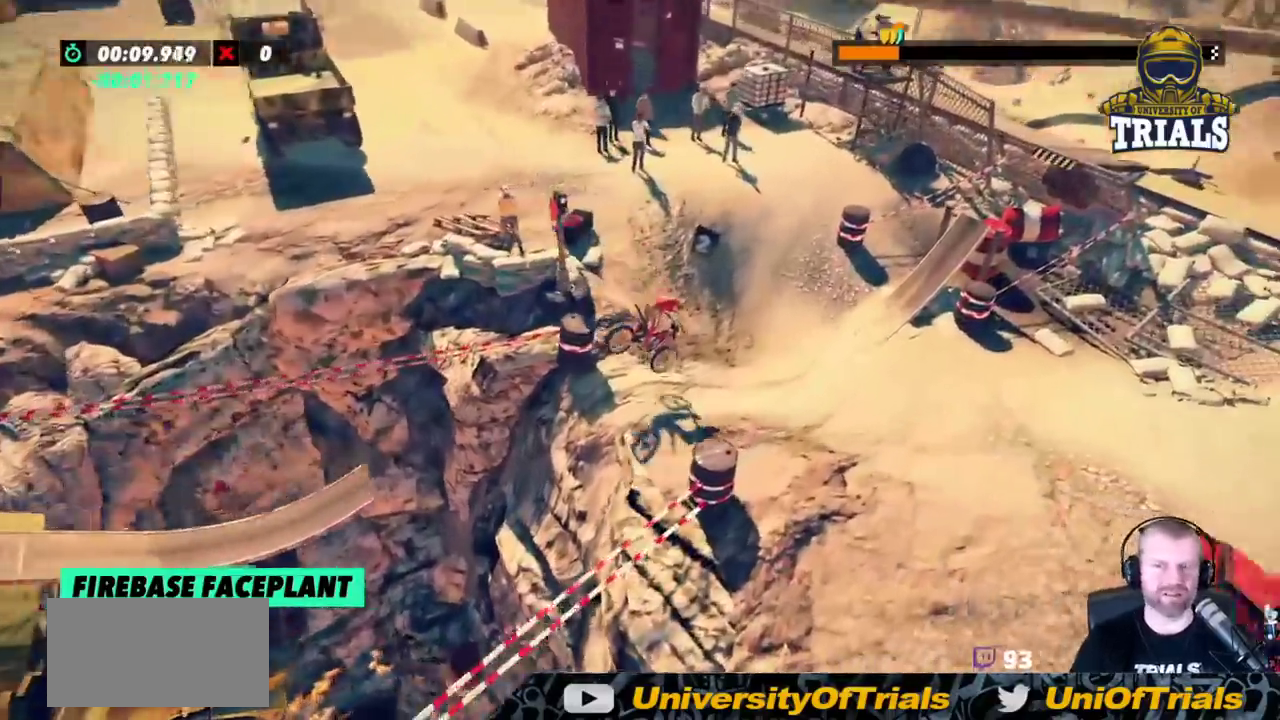
{"buttons": [], "left_stick": "right", "events": [[17, "R2", "down"], [67, "left_stick", "left"], [200, "R2", "up"], [467, "left_stick", "right"]]}
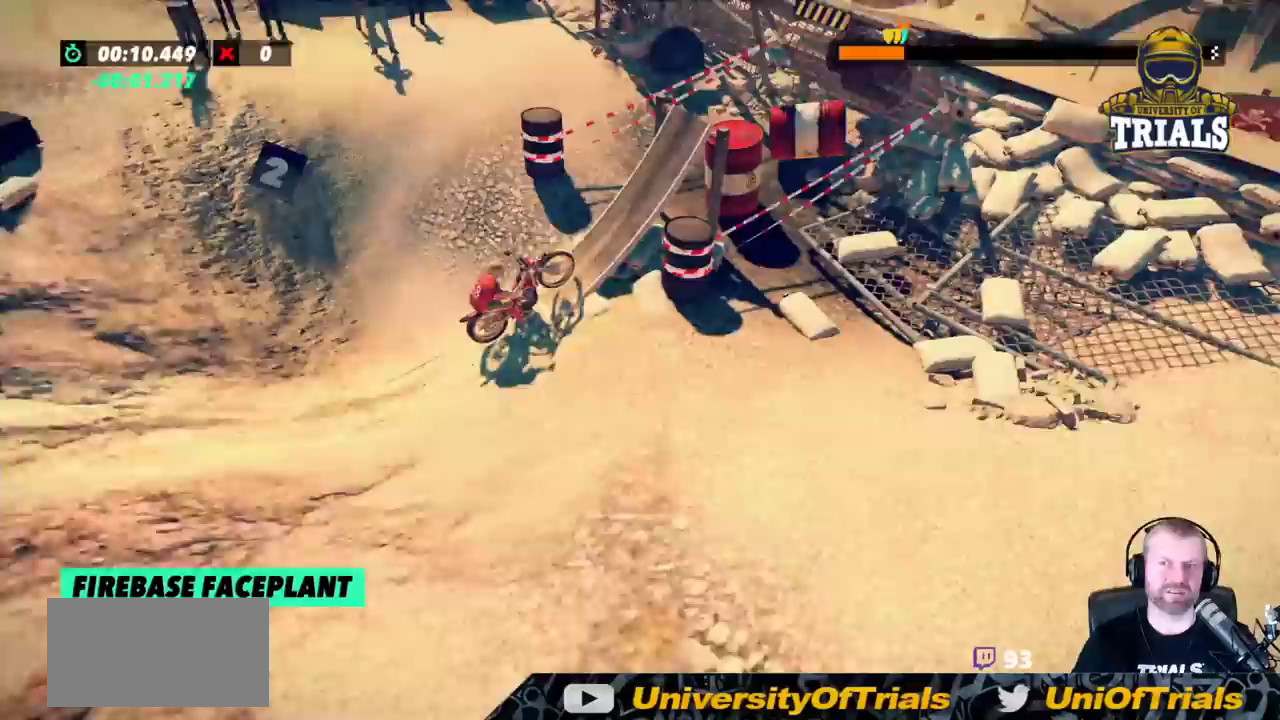
{"buttons": [], "left_stick": "center", "events": [[117, "L2", "down"], [250, "L2", "up"], [333, "left_stick", "center"]]}
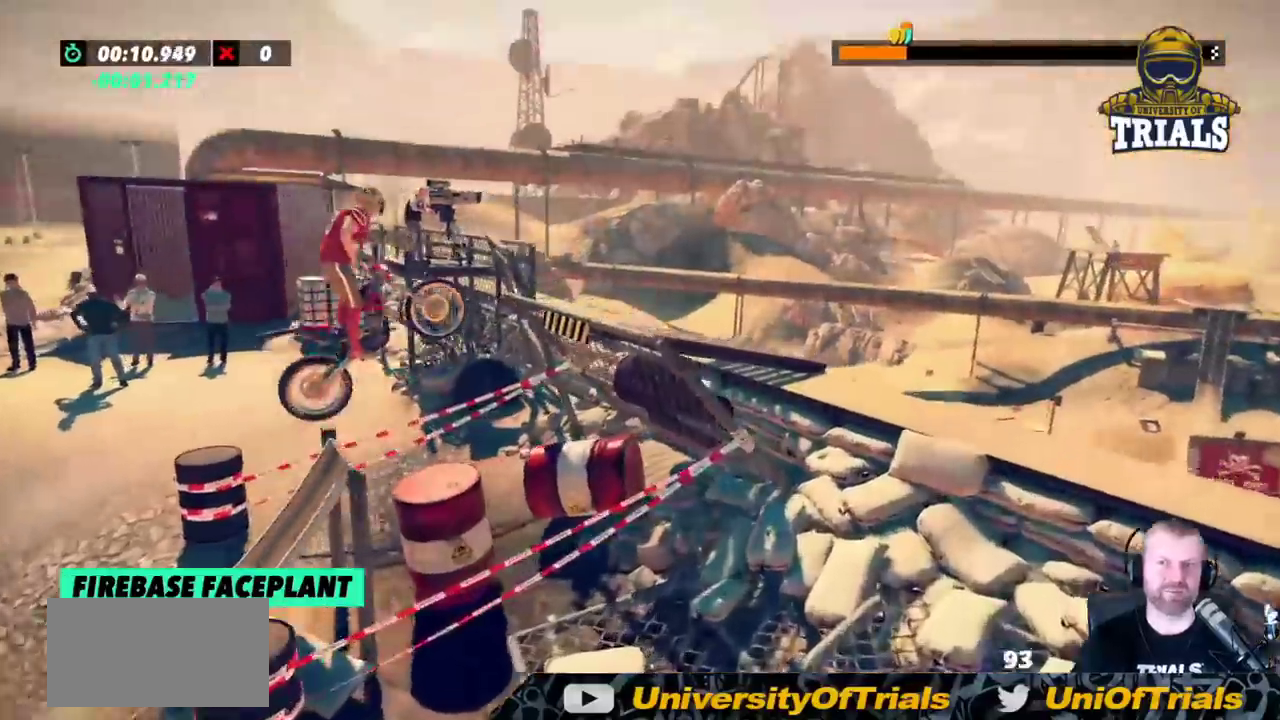
{"buttons": [], "left_stick": "center", "events": [[117, "L2", "down"], [117, "left_stick", "right"], [217, "left_stick", "center"], [283, "left_stick", "left"], [383, "L2", "up"], [450, "left_stick", "center"]]}
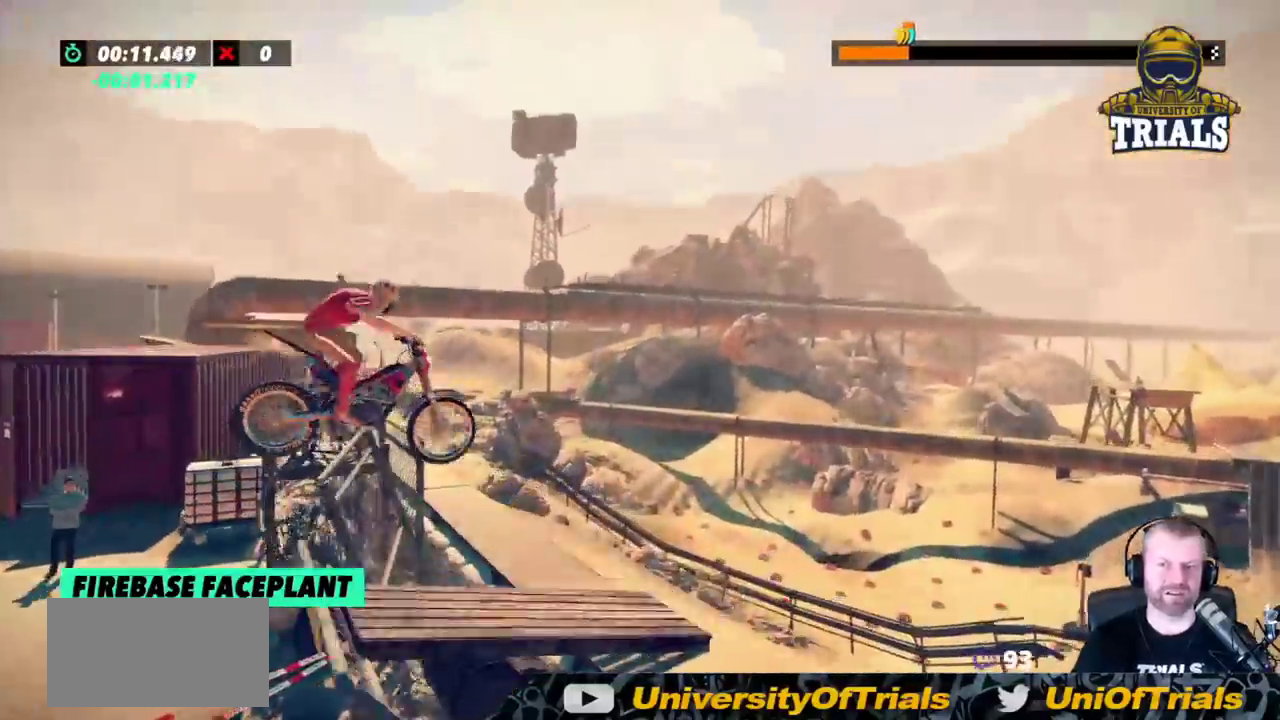
{"buttons": [], "left_stick": "center", "events": [[100, "left_stick", "right"], [267, "left_stick", "center"]]}
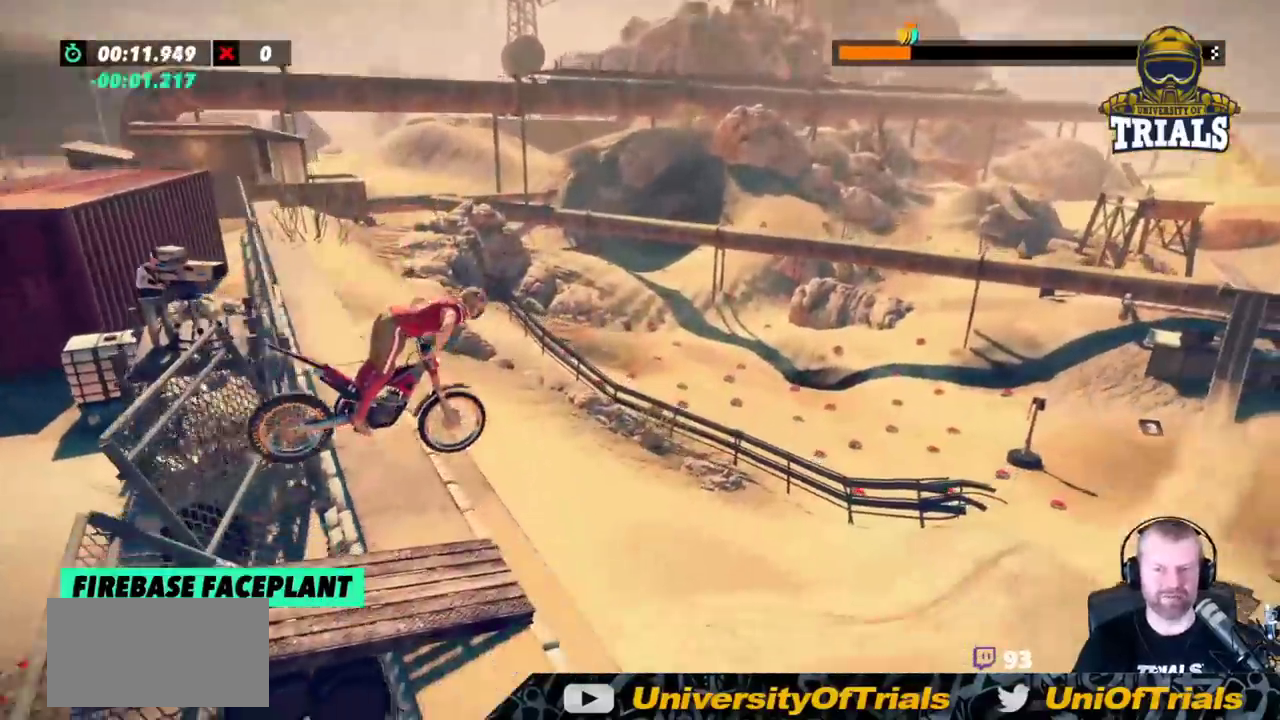
{"buttons": [], "left_stick": "center", "events": [[33, "left_stick", "right"], [167, "left_stick", "center"], [217, "left_stick", "left"], [433, "left_stick", "center"]]}
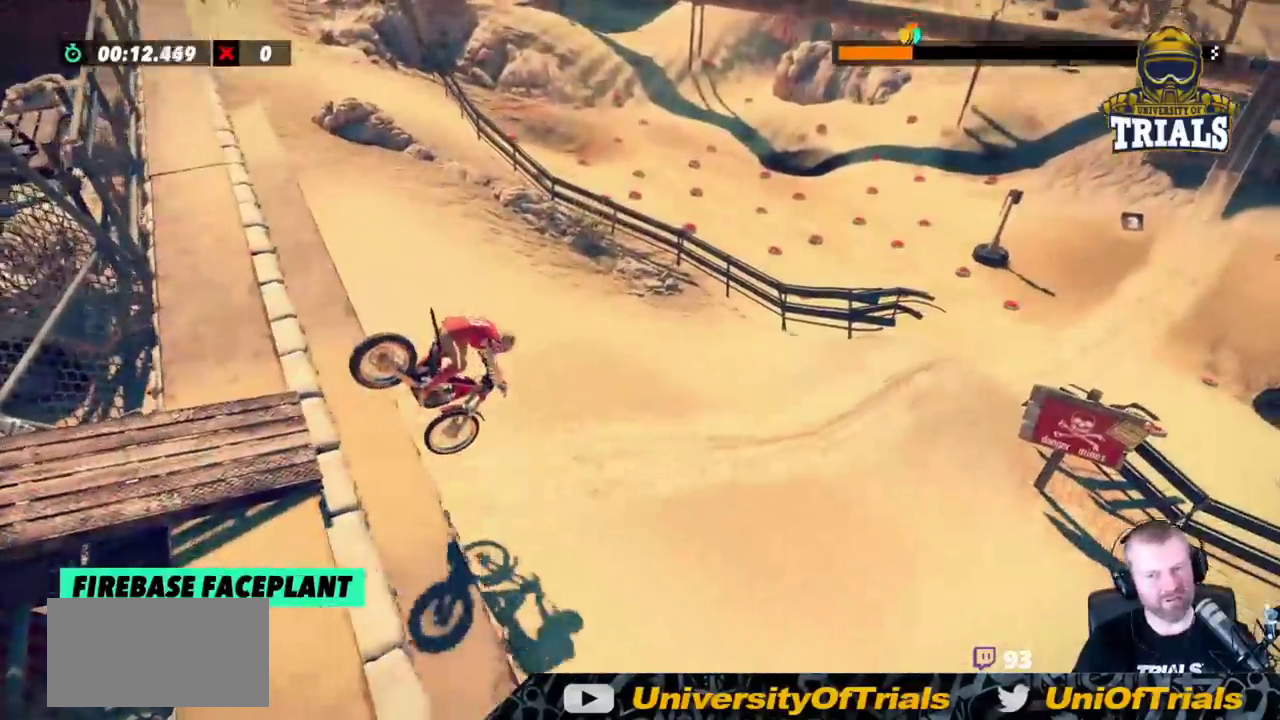
{"buttons": ["R2"], "left_stick": "left", "events": [[17, "left_stick", "left"], [467, "R2", "down"]]}
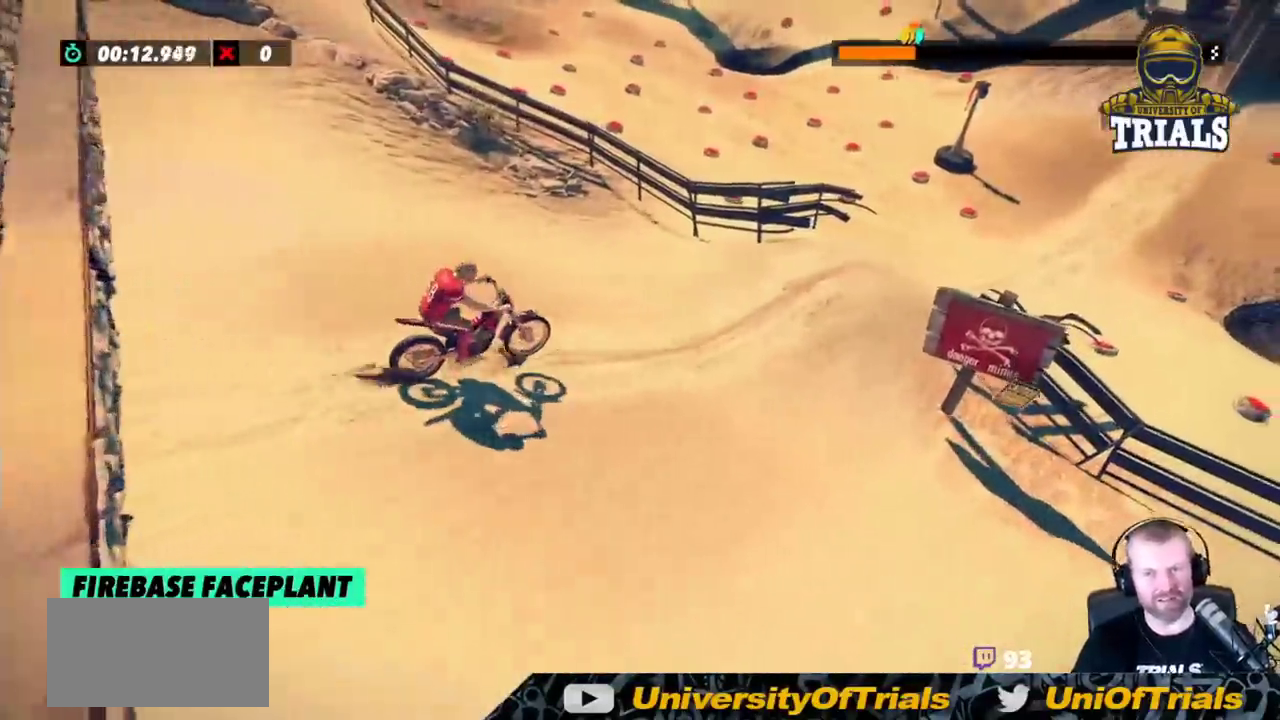
{"buttons": [], "left_stick": "center", "events": [[117, "left_stick", "center"], [167, "left_stick", "right"], [250, "R2", "up"], [317, "L2", "down"], [467, "L2", "up"], [500, "left_stick", "center"]]}
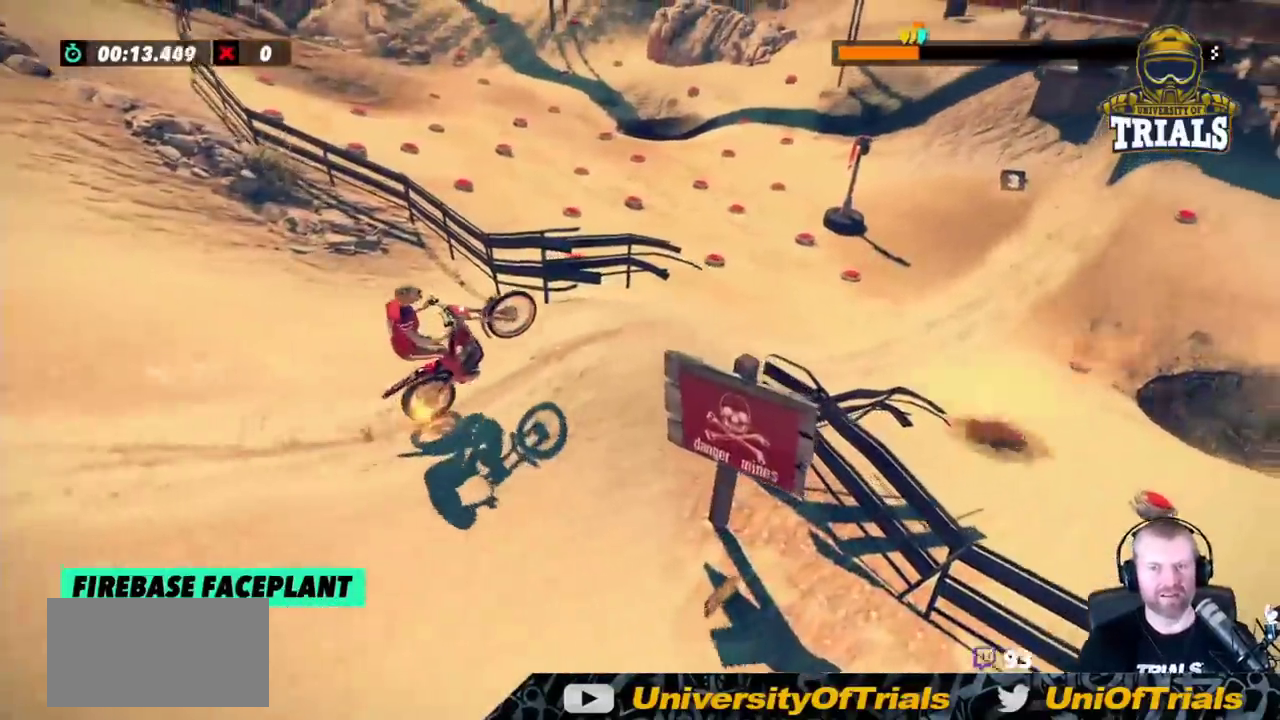
{"buttons": [], "left_stick": "center", "events": [[17, "left_stick", "left"], [400, "left_stick", "center"]]}
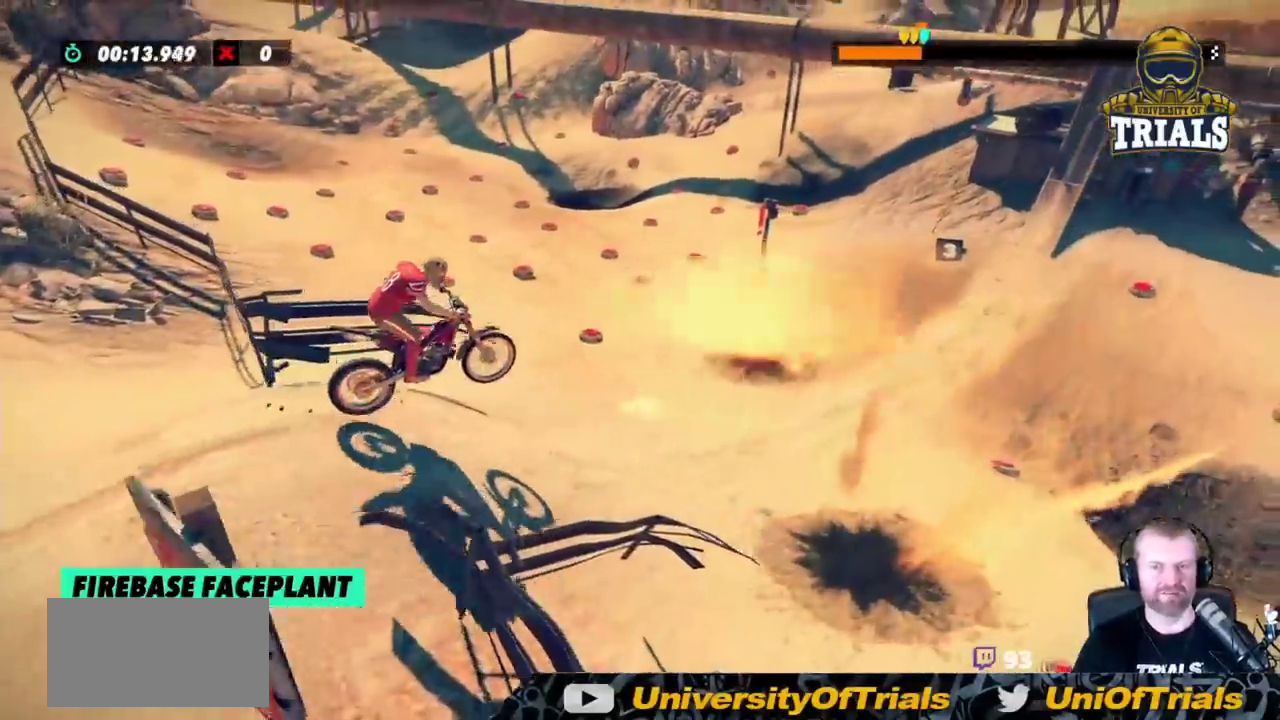
{"buttons": [], "left_stick": "right", "events": [[67, "left_stick", "left"], [167, "left_stick", "center"], [367, "left_stick", "left"], [433, "left_stick", "center"], [500, "left_stick", "right"]]}
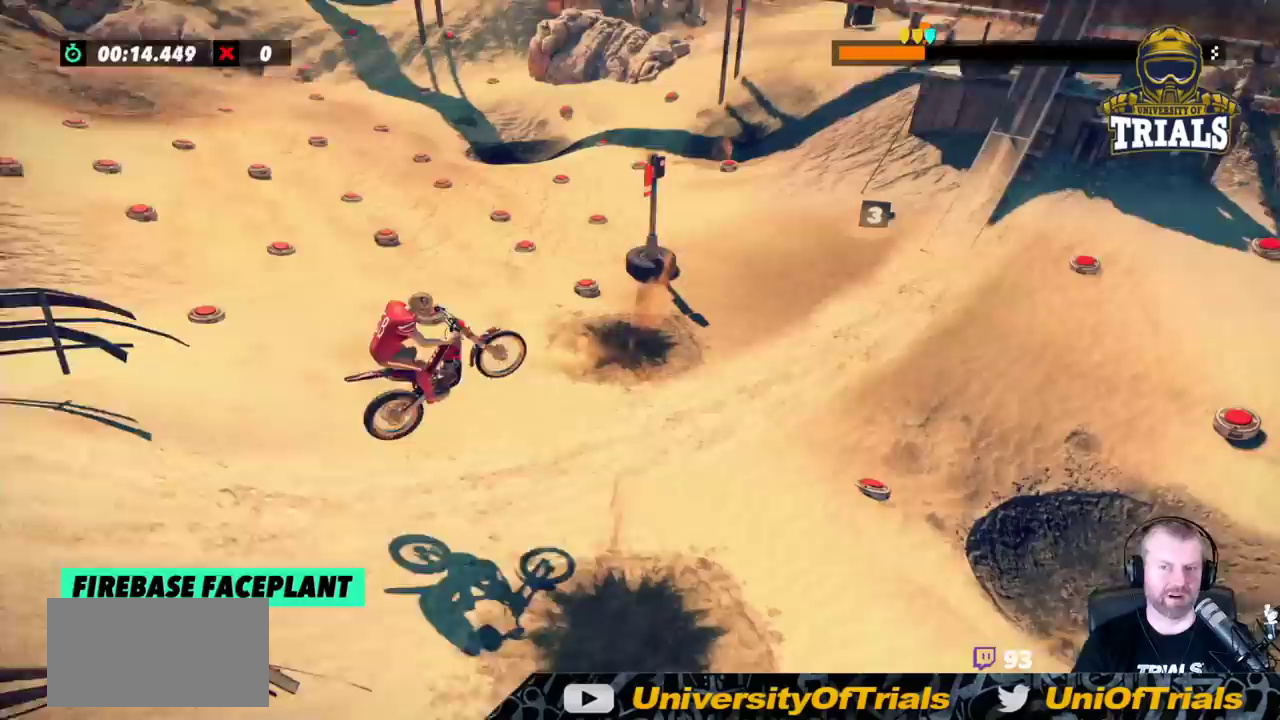
{"buttons": ["R2"], "left_stick": "center", "events": [[150, "R2", "down"], [333, "left_stick", "center"]]}
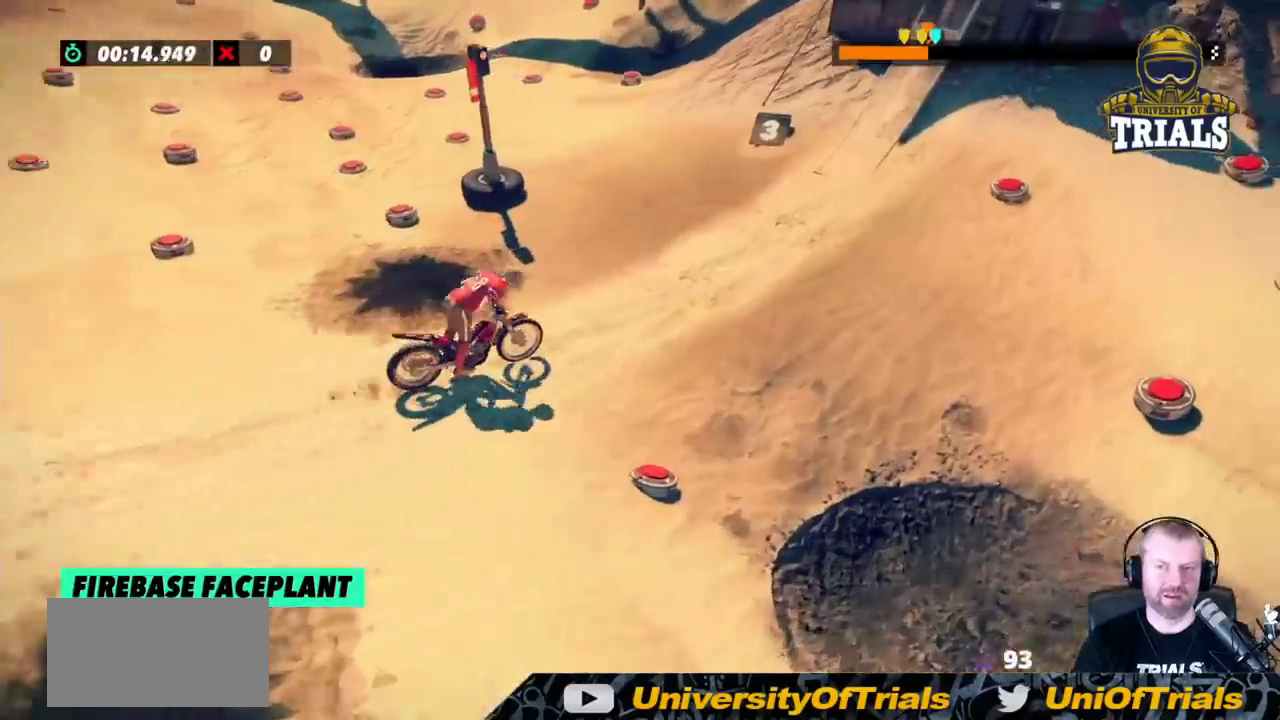
{"buttons": [], "left_stick": "center", "events": [[200, "R2", "up"]]}
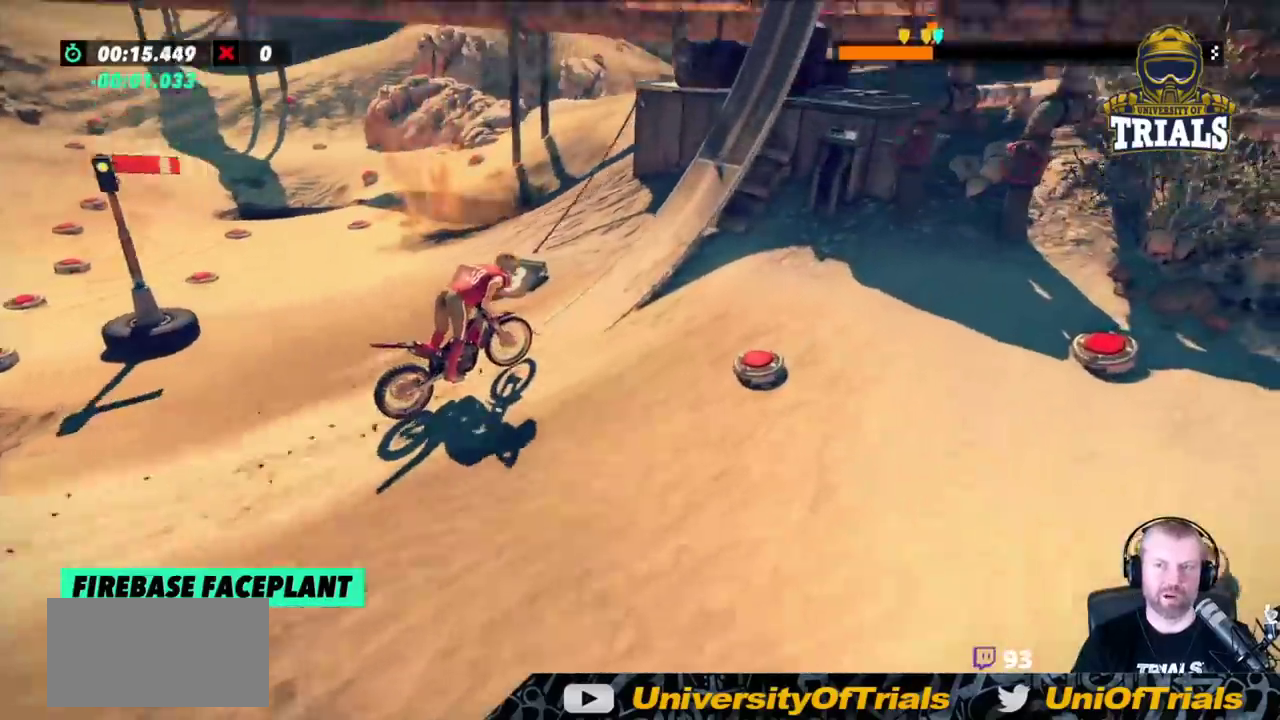
{"buttons": [], "left_stick": "right", "events": [[50, "left_stick", "right"], [133, "left_stick", "center"], [350, "left_stick", "right"]]}
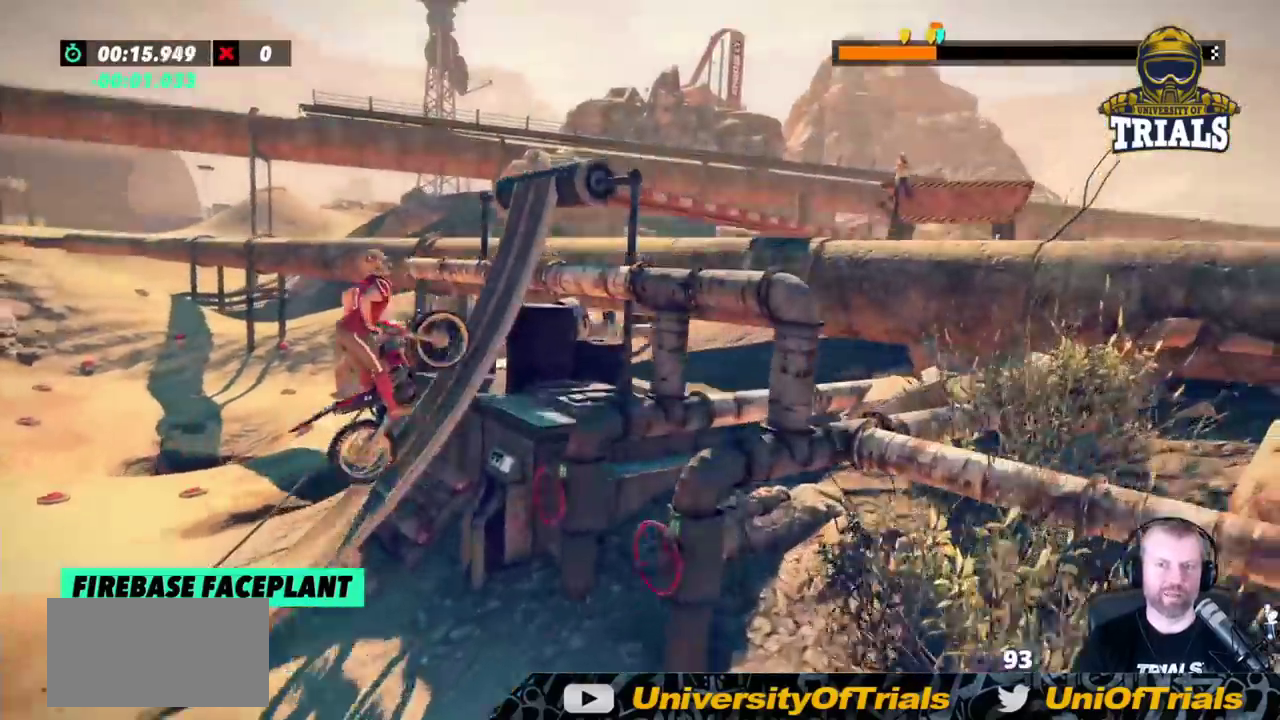
{"buttons": ["L2"], "left_stick": "right", "events": [[200, "L2", "down"]]}